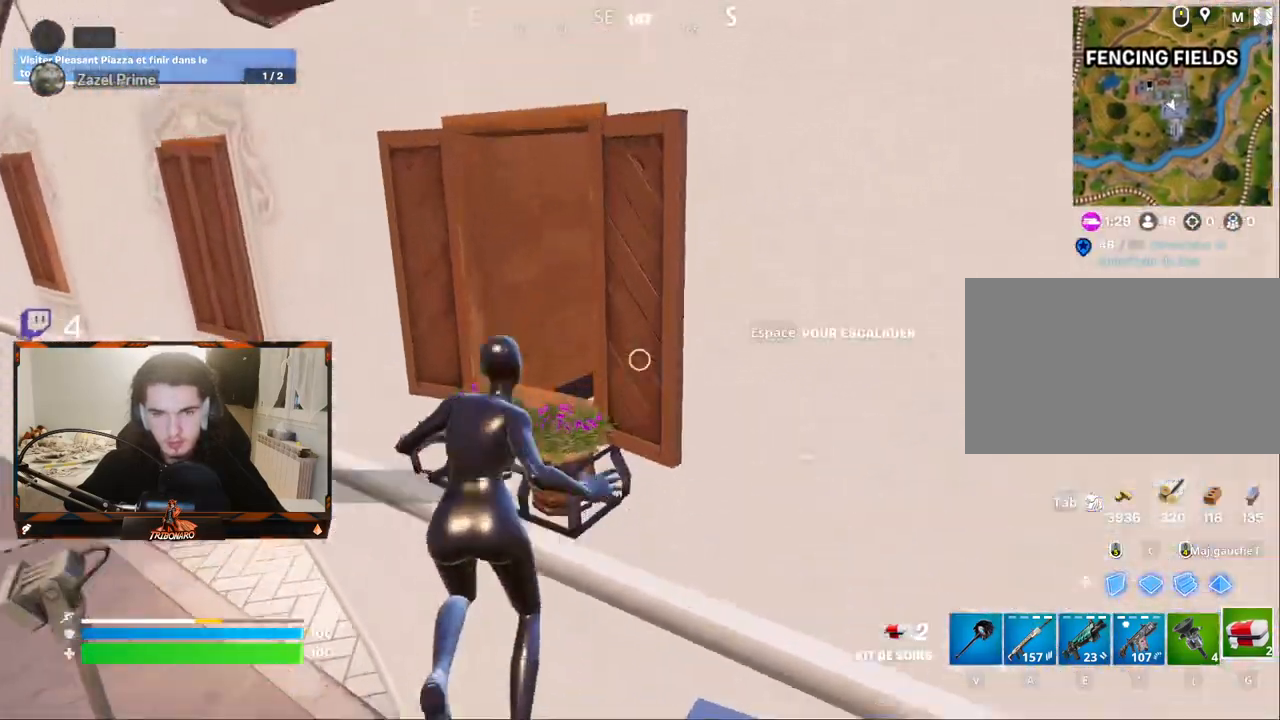
Gameplay with keyboard and mouse; each line is a JSON object with the keys and mouse buttons held at the frame after it. "events" lists presses ("down") and releases ("up") of "1", "2", "3", "4", "5", "a", "alt", "c", "caps_lock", "ctrl", "d", "e", "f", "g", "q", "r", "s", "shift", "space", "t", "tab", "v", "w", "x", "z", "mouse_left", "mouse_wheel" and "mouse_right" between this image and that frame as [ms after this image, input, new state], when the widget could be followed in between. "mouse_left", "mouse_wheel", "mouse_right" = the "left", "wheel", "right" buttons of the "mouse" list. No other keys are recorded. "wheel" means that the mouse wheel is clicked or scrolled. "mouse_move" is the direction in which the mouse moves at that frame (one of eight, or "still"), when it could be read.
{"keys": ["d", "z"], "mouse": [], "mouse_move": "right", "events": [[217, "d", "down"]]}
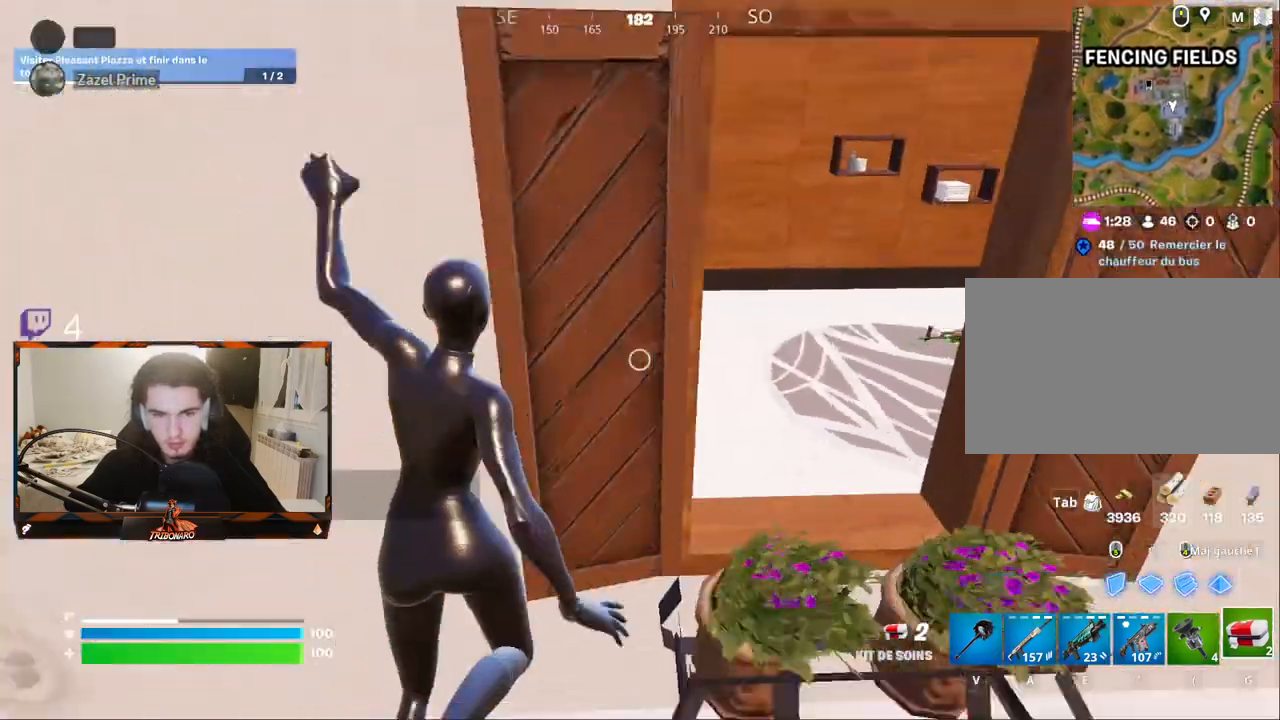
{"keys": ["d", "z"], "mouse": [], "mouse_move": "up-right", "events": []}
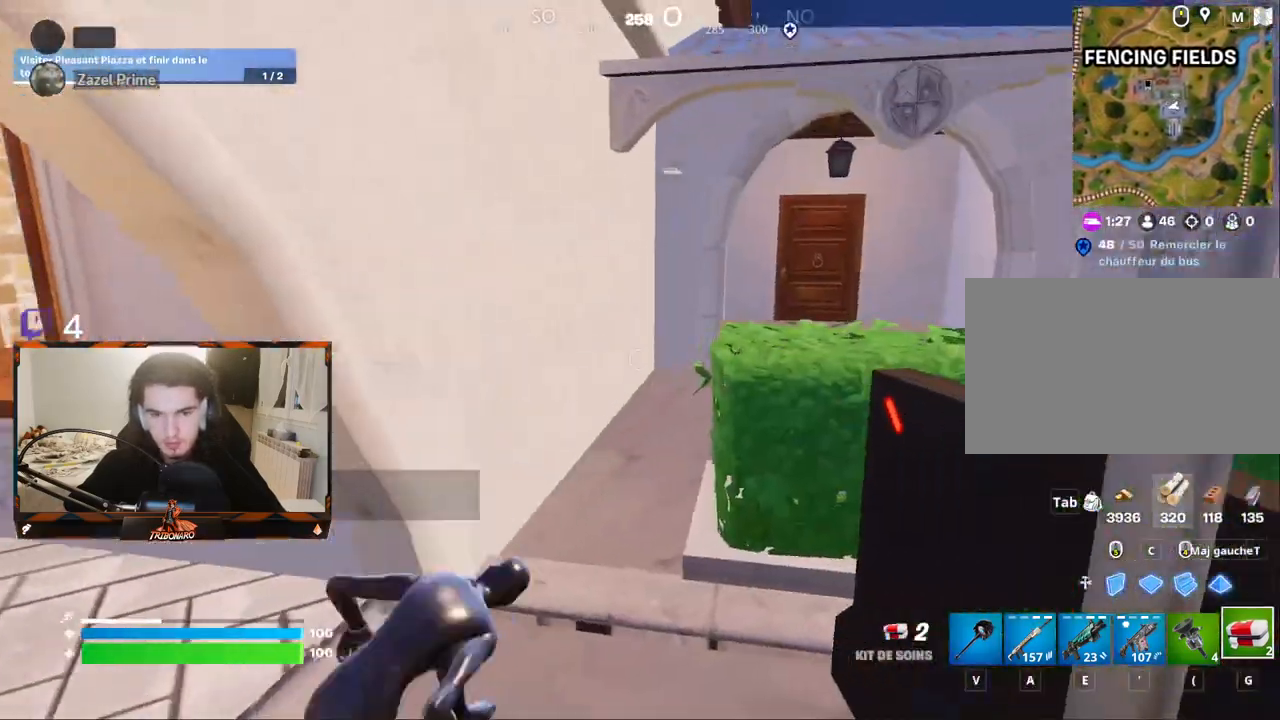
{"keys": ["space", "z"], "mouse": [], "mouse_move": "left", "events": [[284, "d", "up"], [334, "space", "down"]]}
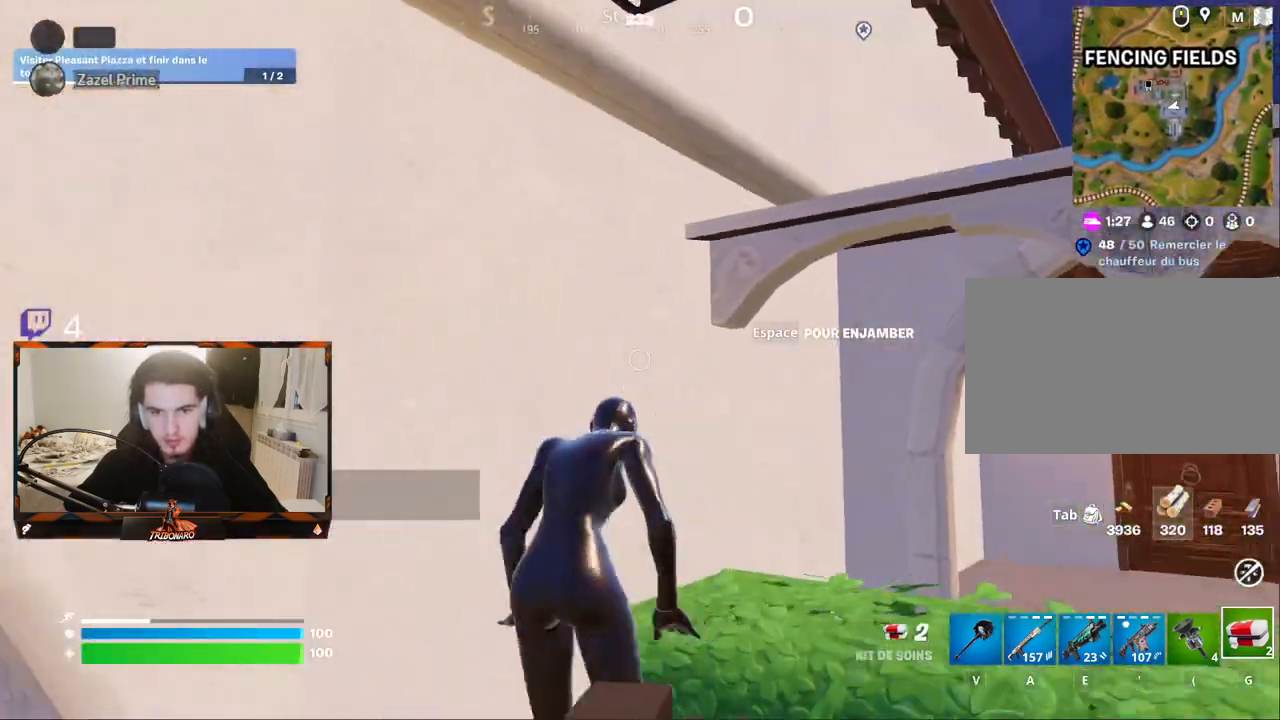
{"keys": ["s"], "mouse": [], "mouse_move": "left", "events": [[67, "d", "down"], [67, "space", "up"], [167, "z", "up"], [400, "d", "up"], [500, "s", "down"]]}
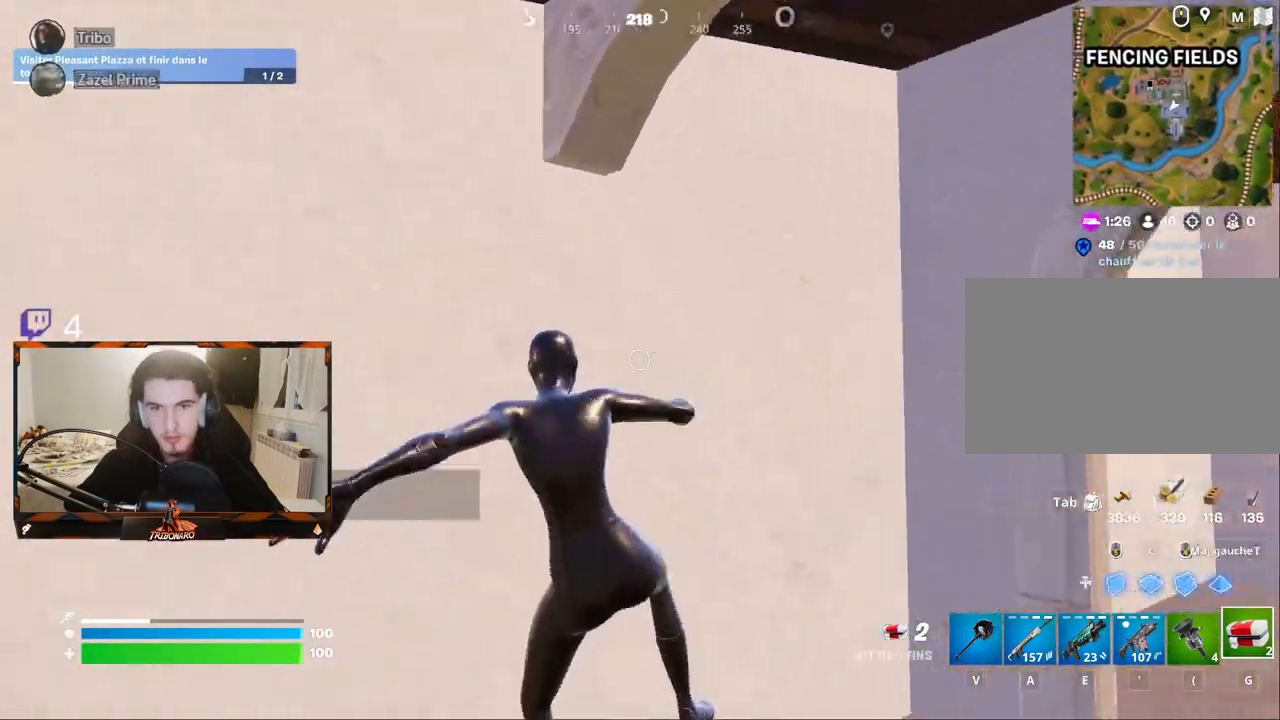
{"keys": ["q", "z"], "mouse": [], "mouse_move": "left", "events": [[84, "q", "down"], [284, "s", "up"], [467, "z", "down"]]}
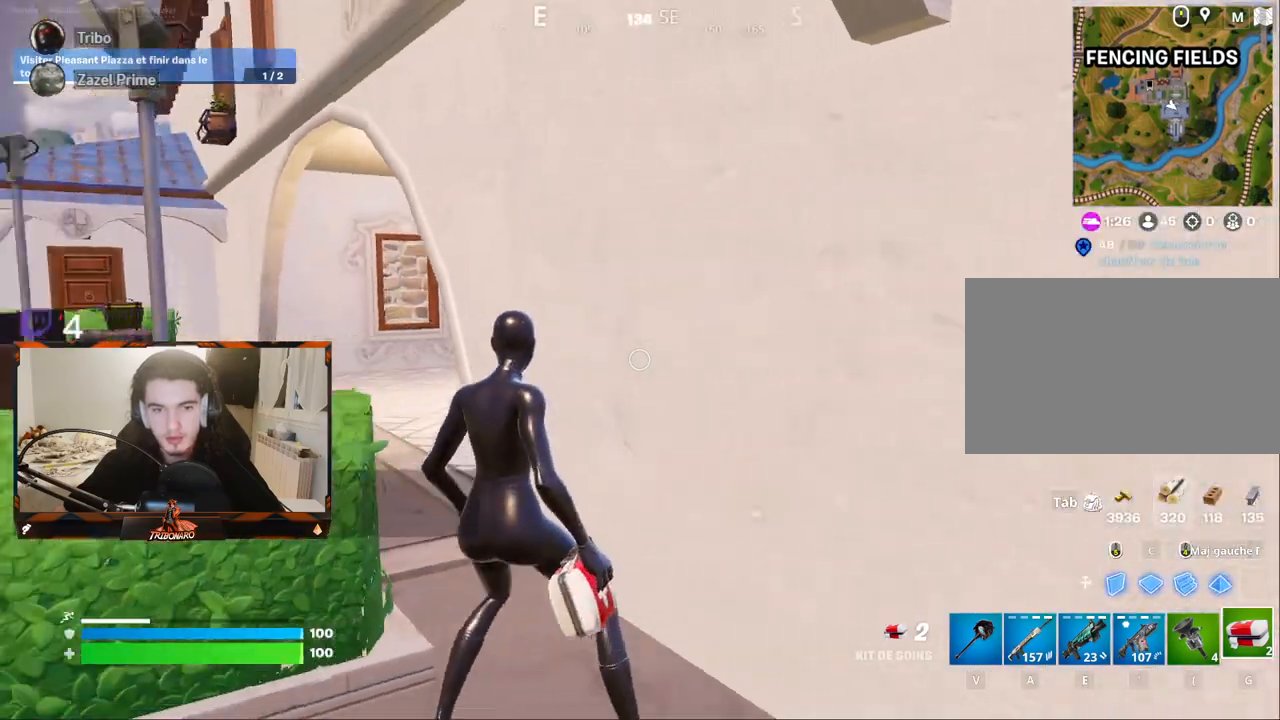
{"keys": ["d"], "mouse": [], "mouse_move": "right", "events": [[100, "space", "down"], [200, "space", "up"], [334, "q", "up"], [384, "z", "up"], [484, "d", "down"]]}
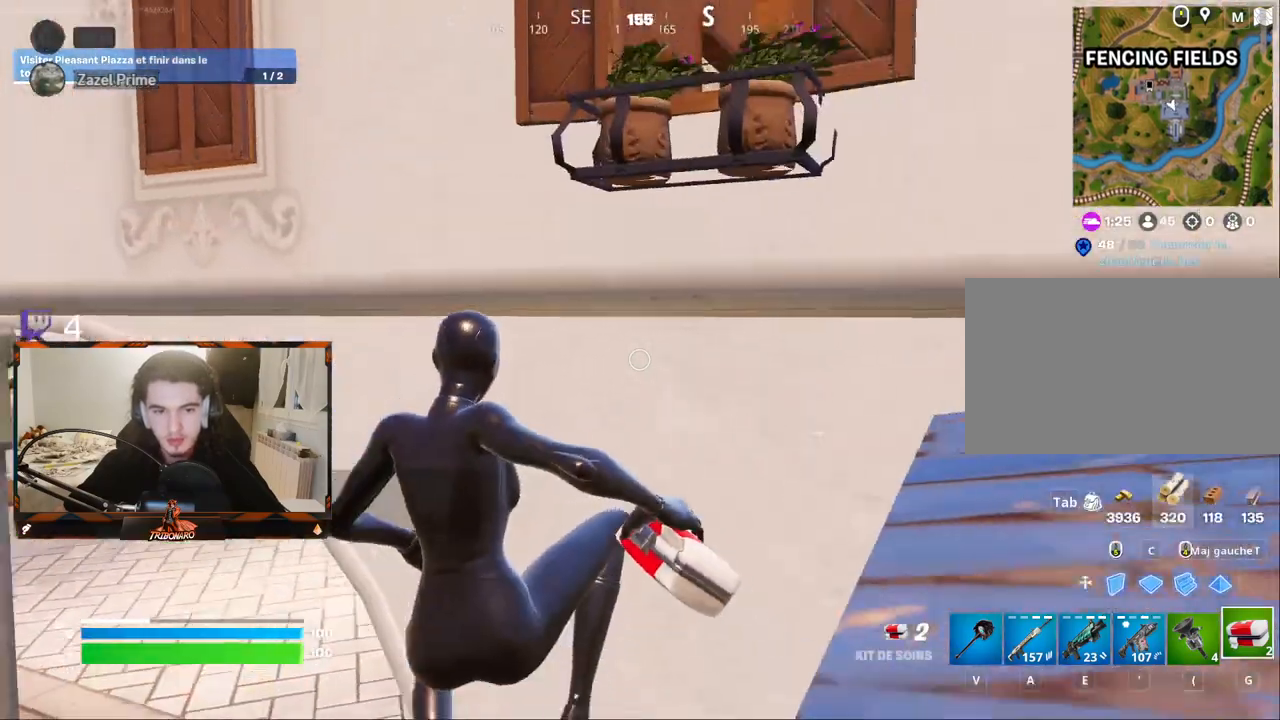
{"keys": ["q", "z"], "mouse": [], "mouse_move": "still", "events": [[167, "z", "down"], [300, "d", "up"], [500, "q", "down"]]}
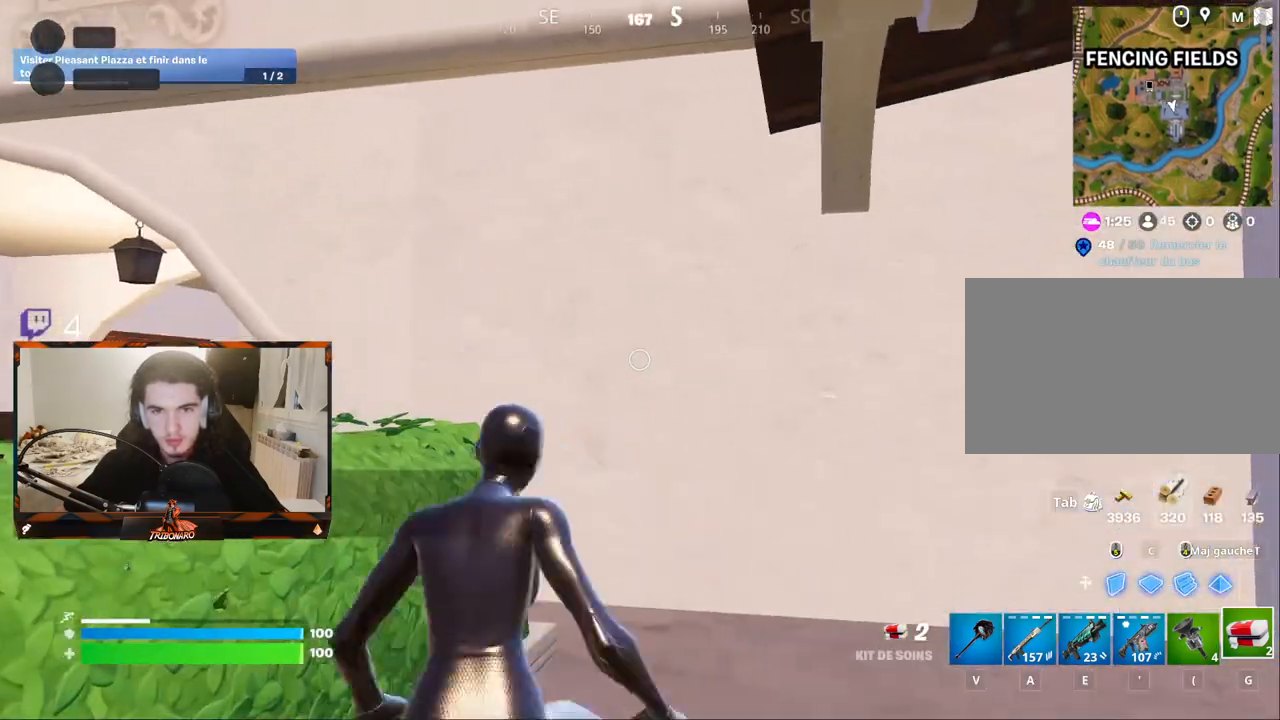
{"keys": ["q", "z"], "mouse": [], "mouse_move": "still", "events": [[134, "q", "up"], [284, "space", "down"], [317, "q", "down"], [467, "space", "up"]]}
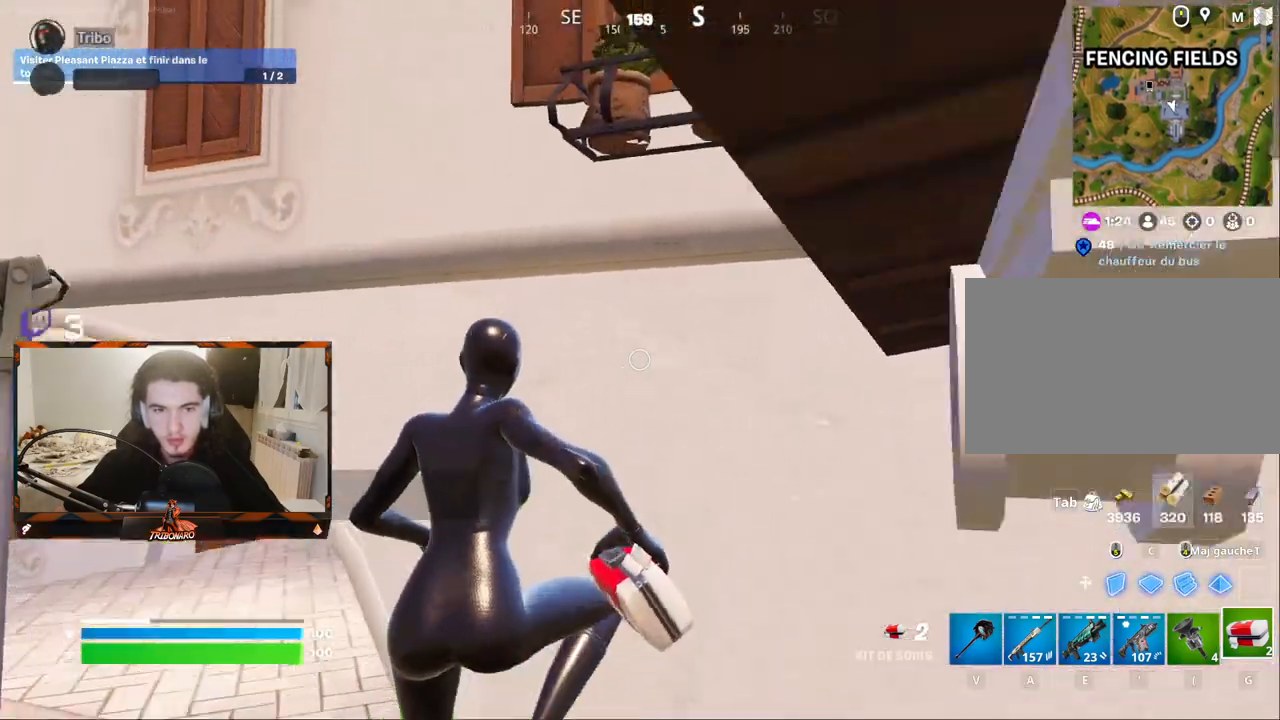
{"keys": [], "mouse": [], "mouse_move": "right", "events": [[250, "q", "up"], [300, "z", "up"]]}
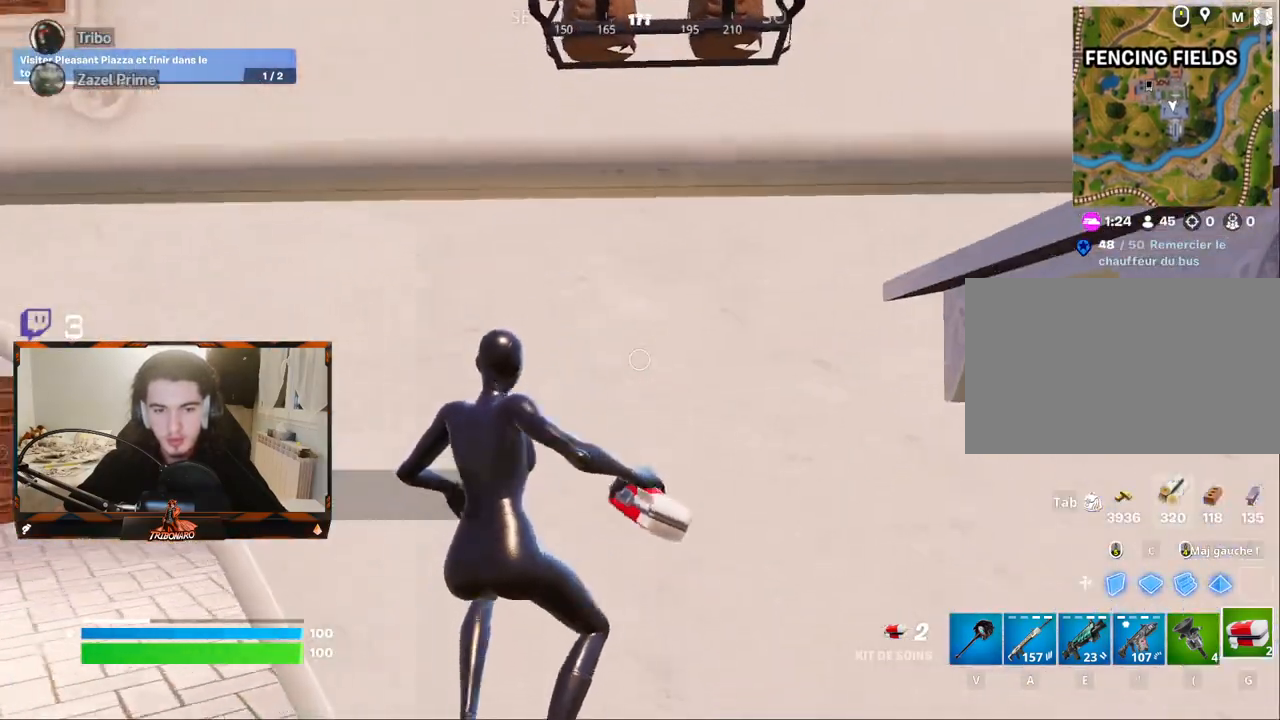
{"keys": ["space", "z"], "mouse": [], "mouse_move": "up-right", "events": [[34, "z", "down"], [167, "space", "down"], [300, "space", "up"], [450, "space", "down"]]}
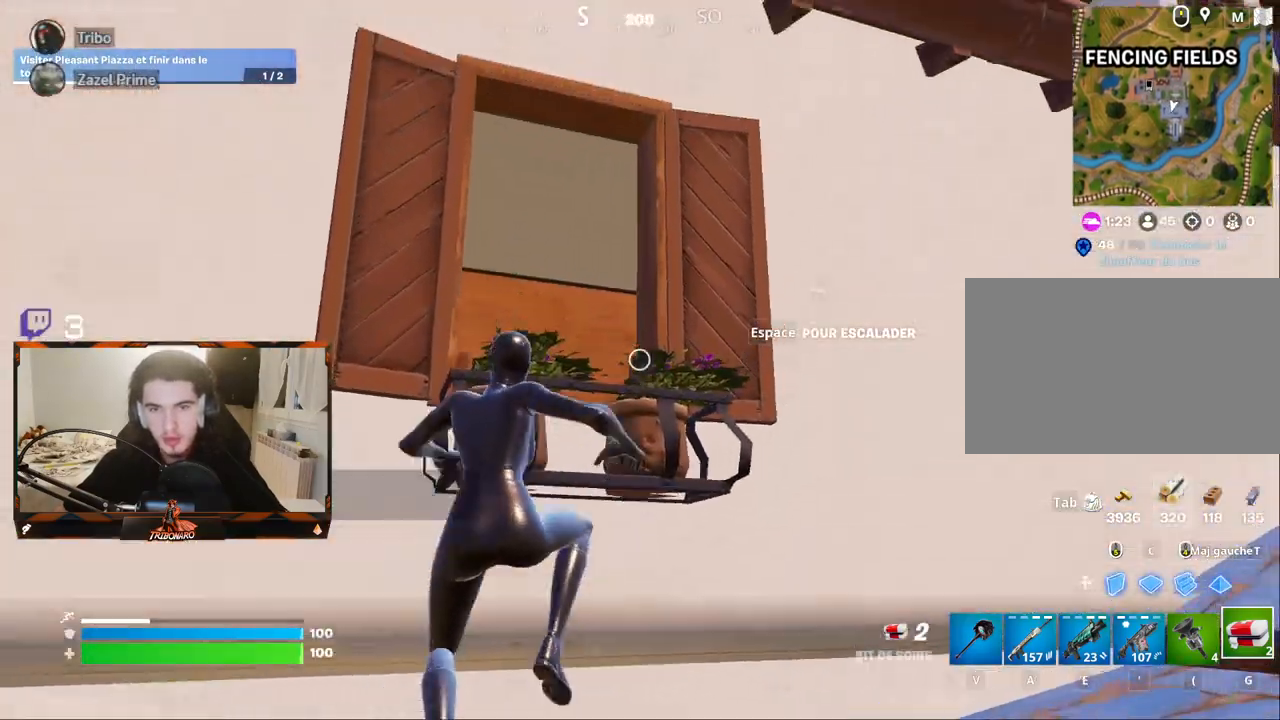
{"keys": ["z"], "mouse": [], "mouse_move": "down", "events": [[134, "space", "up"]]}
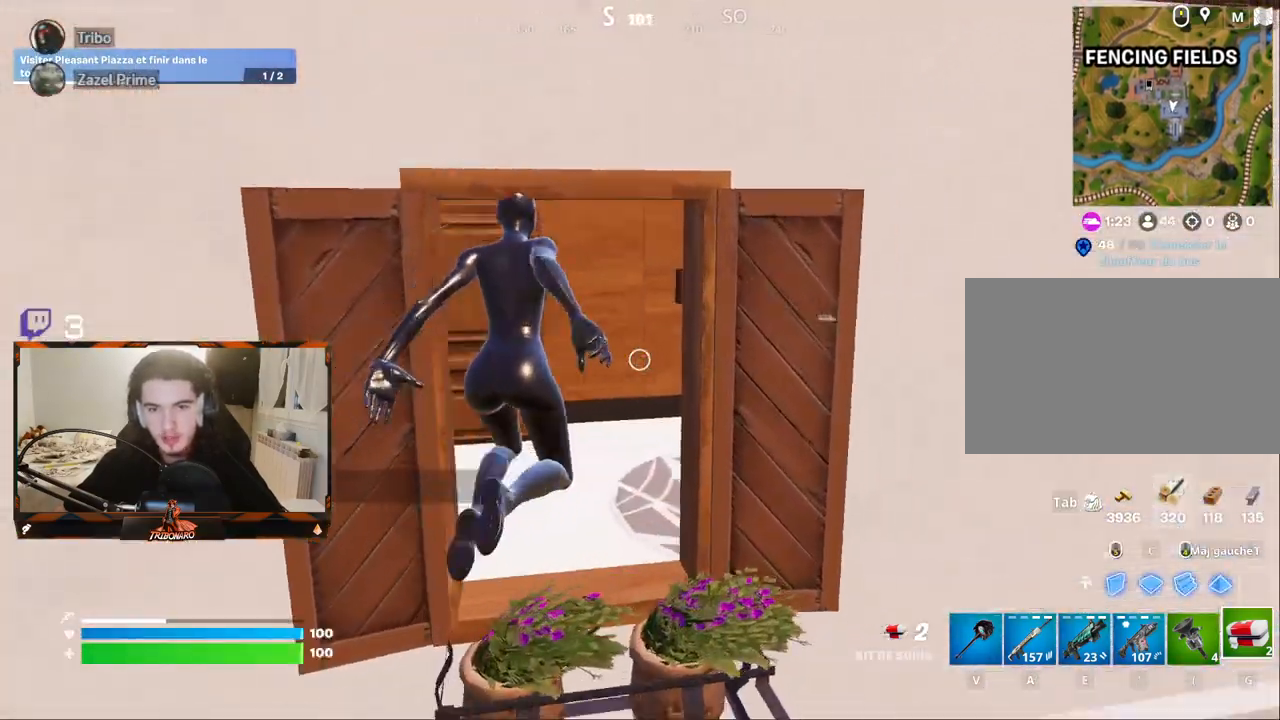
{"keys": ["z"], "mouse": [], "mouse_move": "still", "events": []}
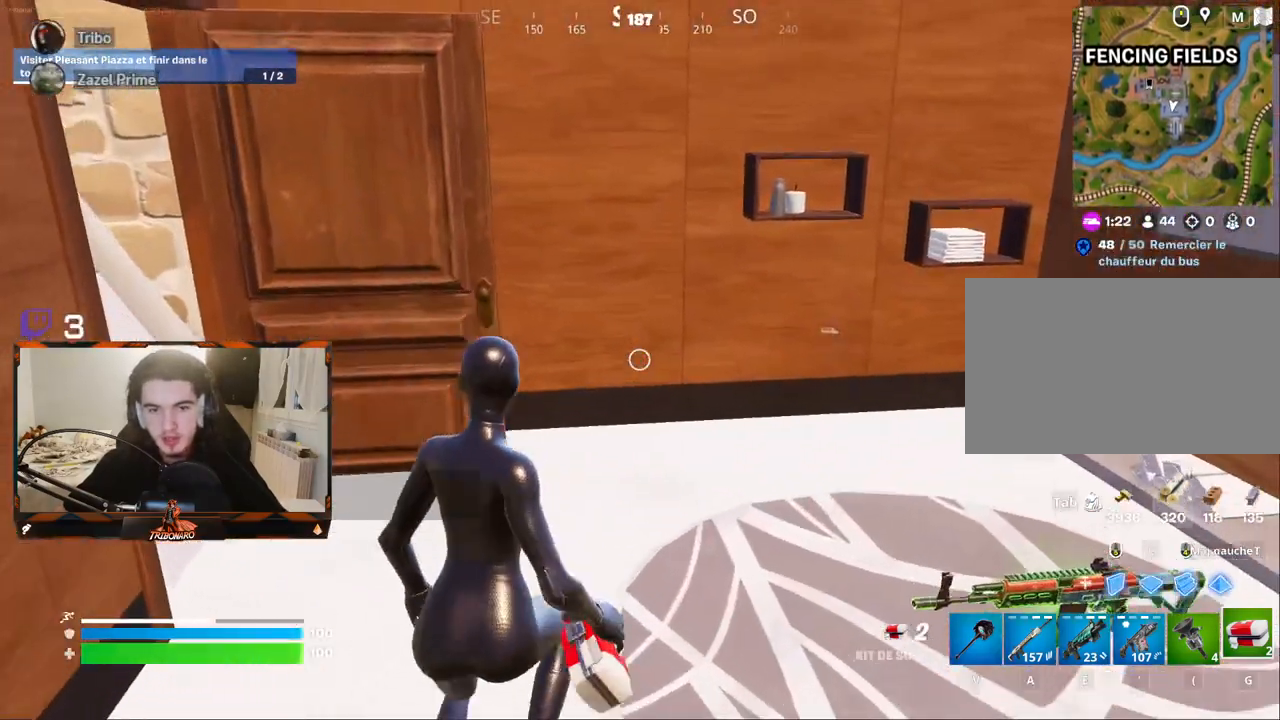
{"keys": ["d"], "mouse": [], "mouse_move": "down-left", "events": [[34, "d", "down"], [267, "d", "up"], [350, "d", "down"], [400, "z", "up"]]}
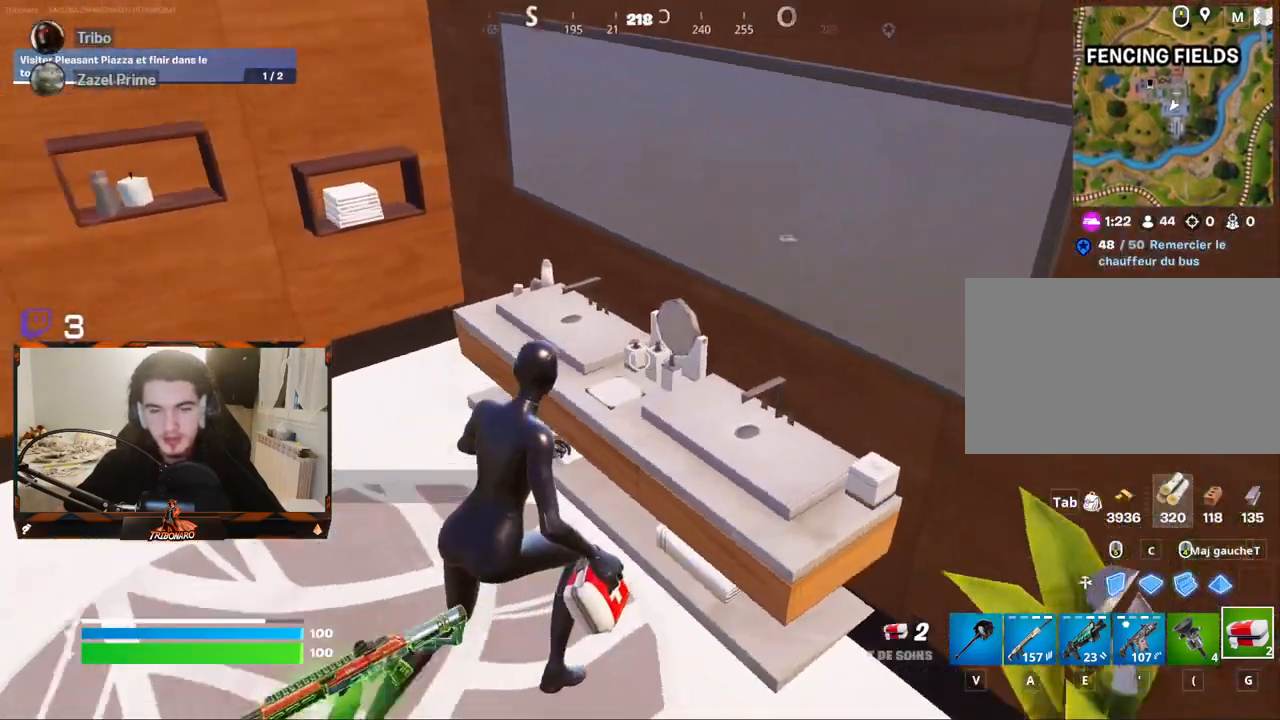
{"keys": ["z"], "mouse": [], "mouse_move": "still", "events": [[84, "q", "down"], [134, "d", "up"], [284, "z", "down"], [367, "q", "up"]]}
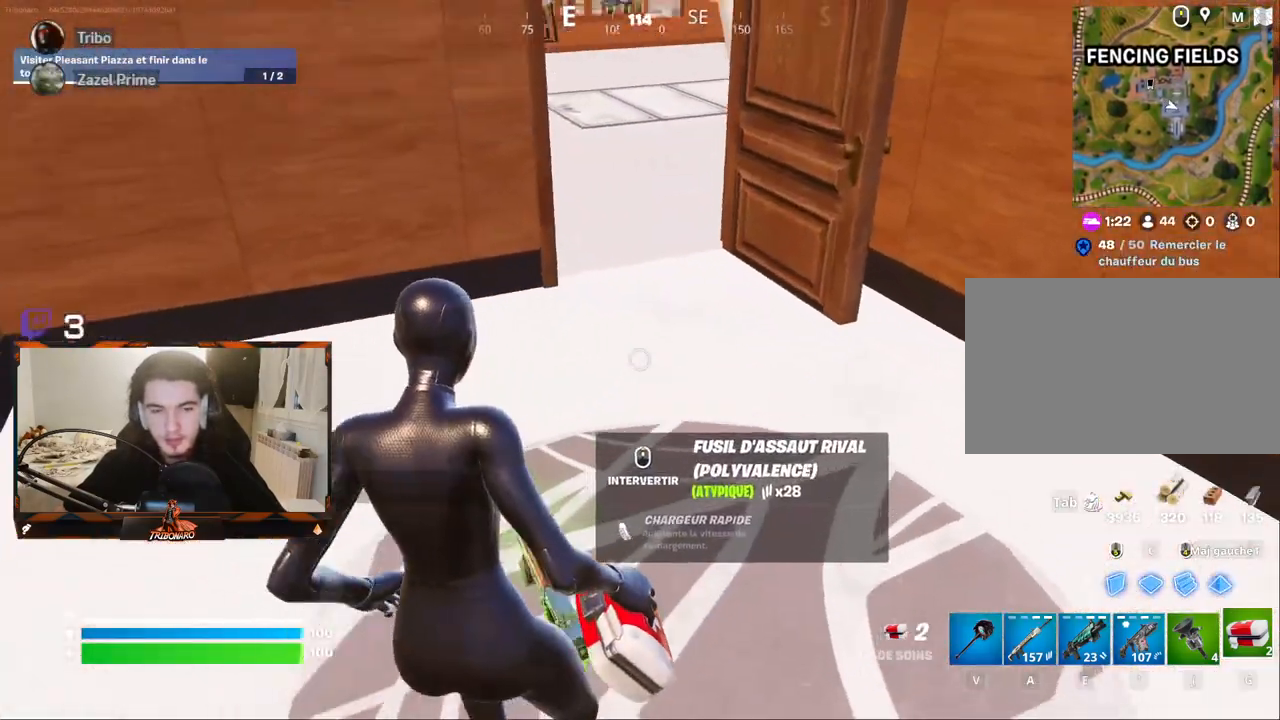
{"keys": ["z"], "mouse": [], "mouse_move": "left", "events": [[200, "x", "down"], [334, "x", "up"]]}
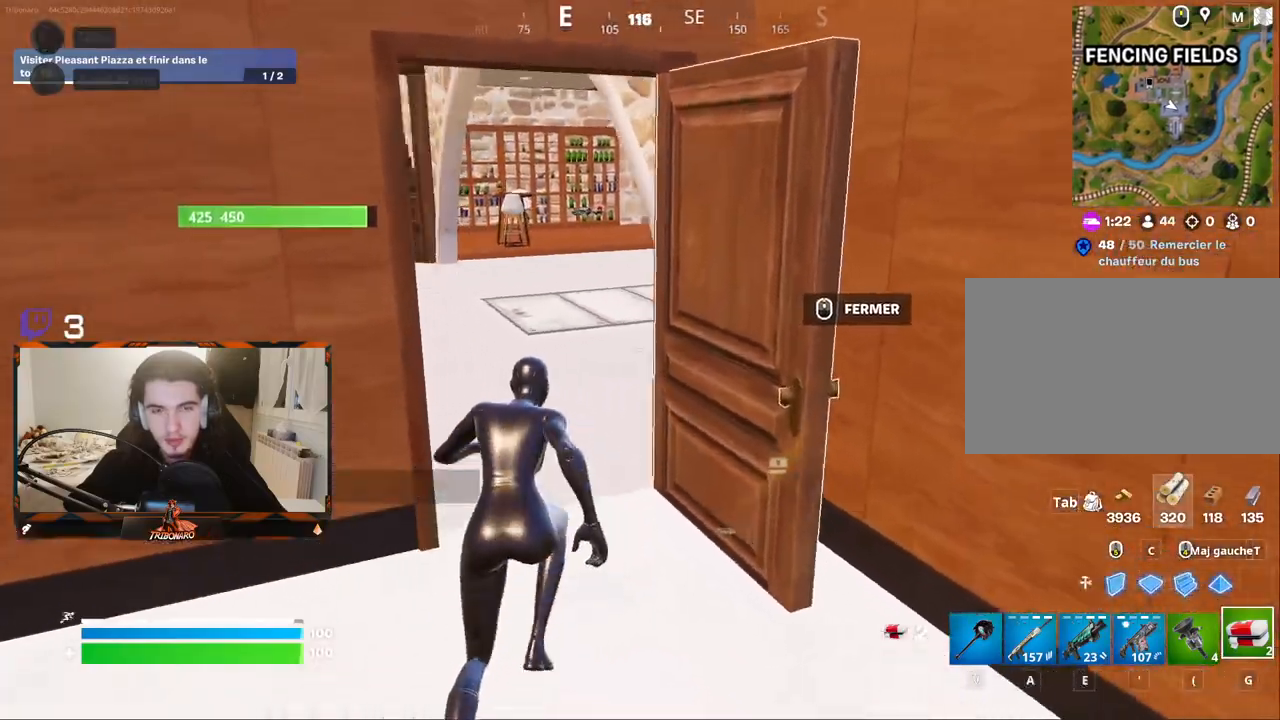
{"keys": ["z"], "mouse": [], "mouse_move": "right", "events": [[217, "q", "down"], [400, "q", "up"]]}
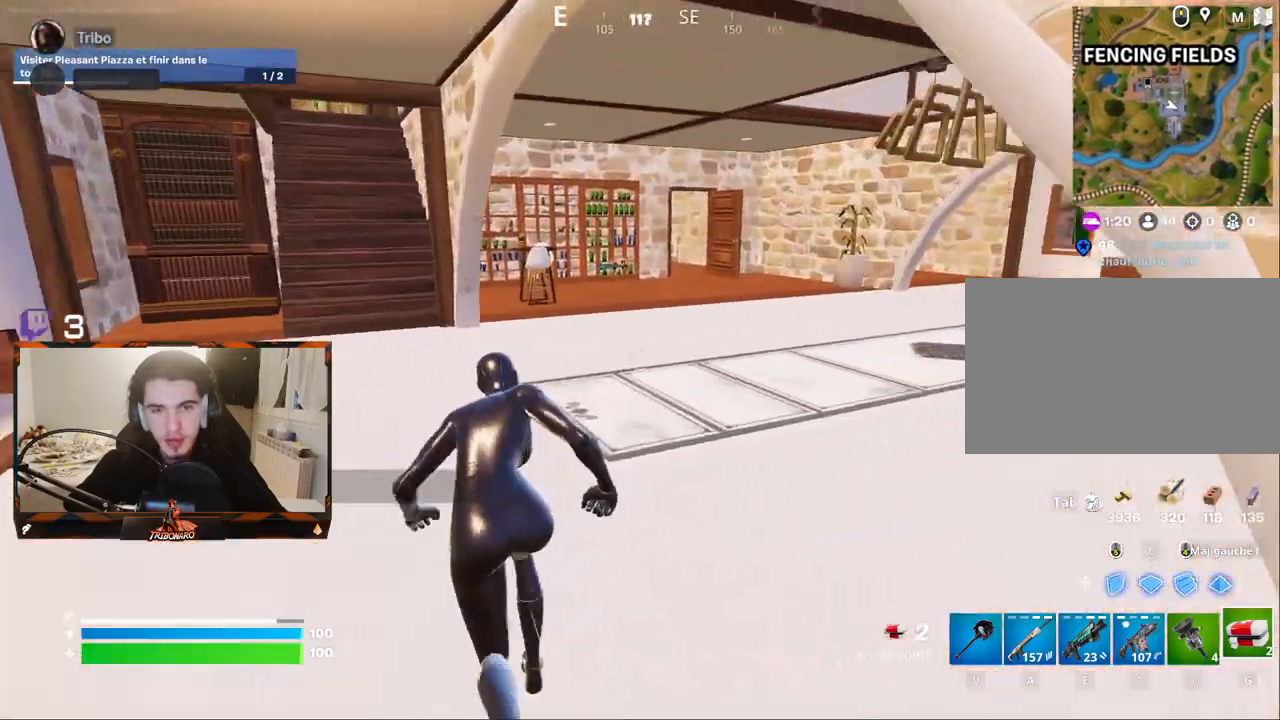
{"keys": ["z"], "mouse": [], "mouse_move": "right", "events": [[184, "x", "down"], [317, "x", "up"]]}
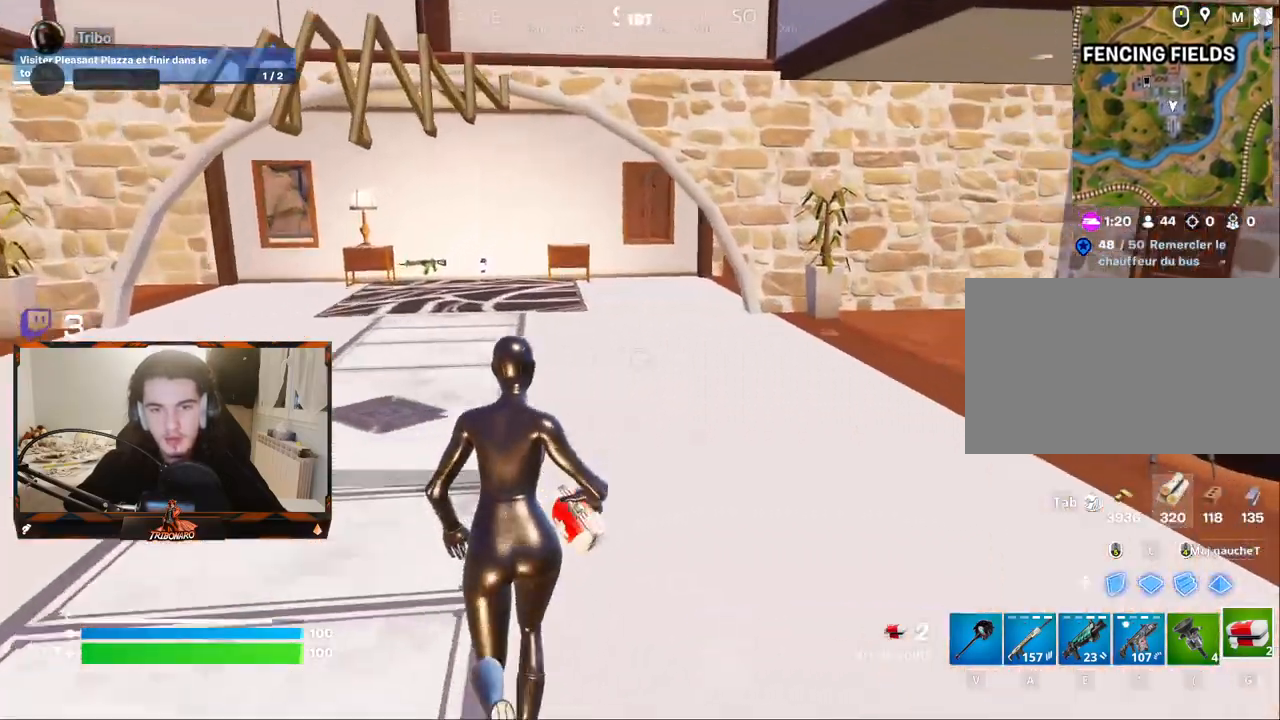
{"keys": ["a", "z"], "mouse": [], "mouse_move": "right", "events": [[150, "q", "down"], [250, "q", "up"], [434, "a", "down"]]}
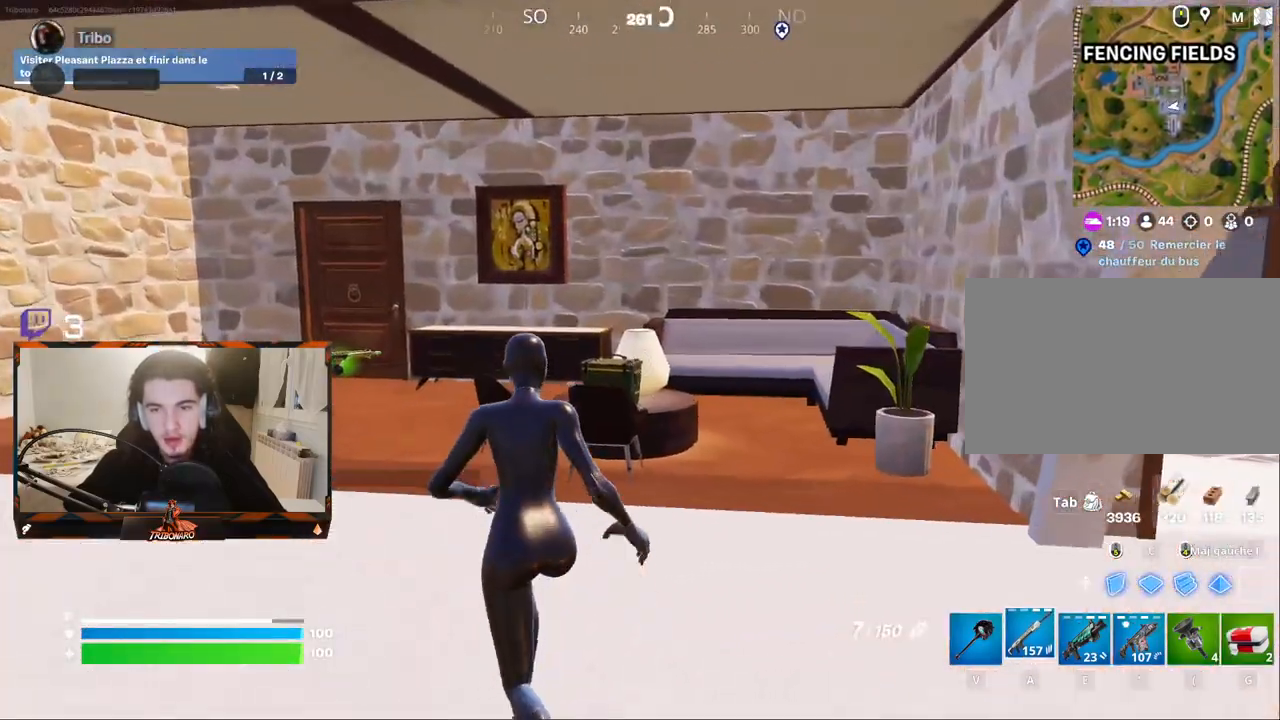
{"keys": ["z"], "mouse": [], "mouse_move": "down-left", "events": [[34, "a", "up"], [167, "q", "down"], [350, "q", "up"]]}